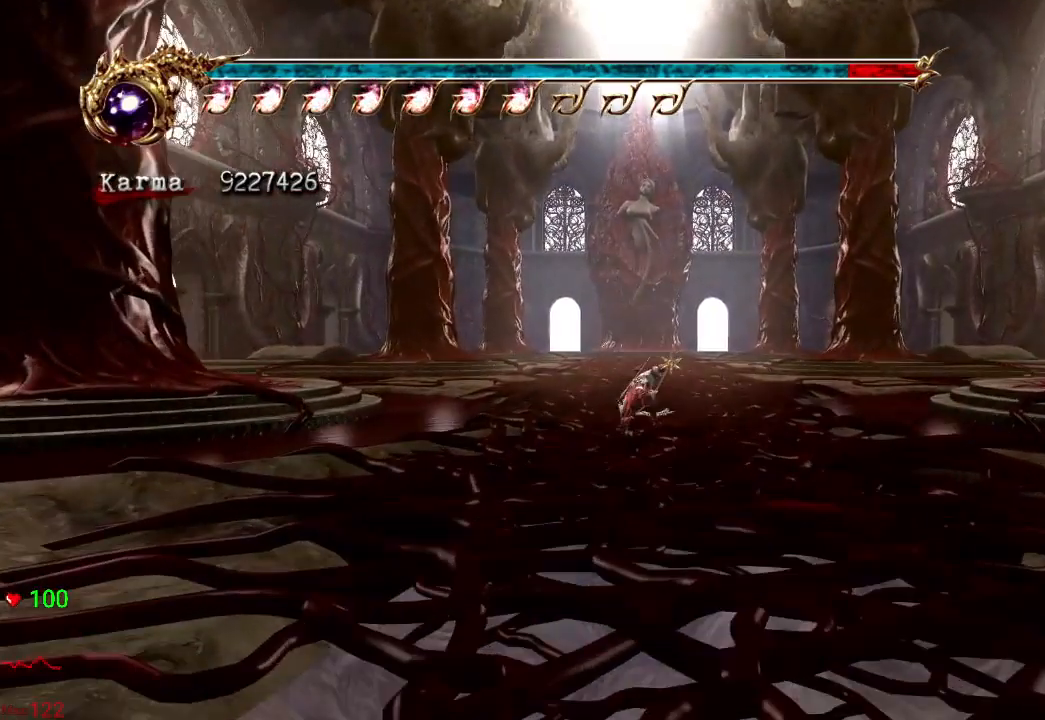
Gameplay with a controller (Xbox layout); each line is a JSON object with the inputs held at the frame after it (dt_ms = milliseconds from this image to that frame). "events" lists button and stick changes between this image and that frame as [ms after this image, input, new state], when the widget could be followed in between. Not read: DPAD_UP L3 R3.
{"dt_ms": 500, "buttons": [], "left_stick": "center", "right_stick": "center", "events": [[367, "left_stick", "center"]]}
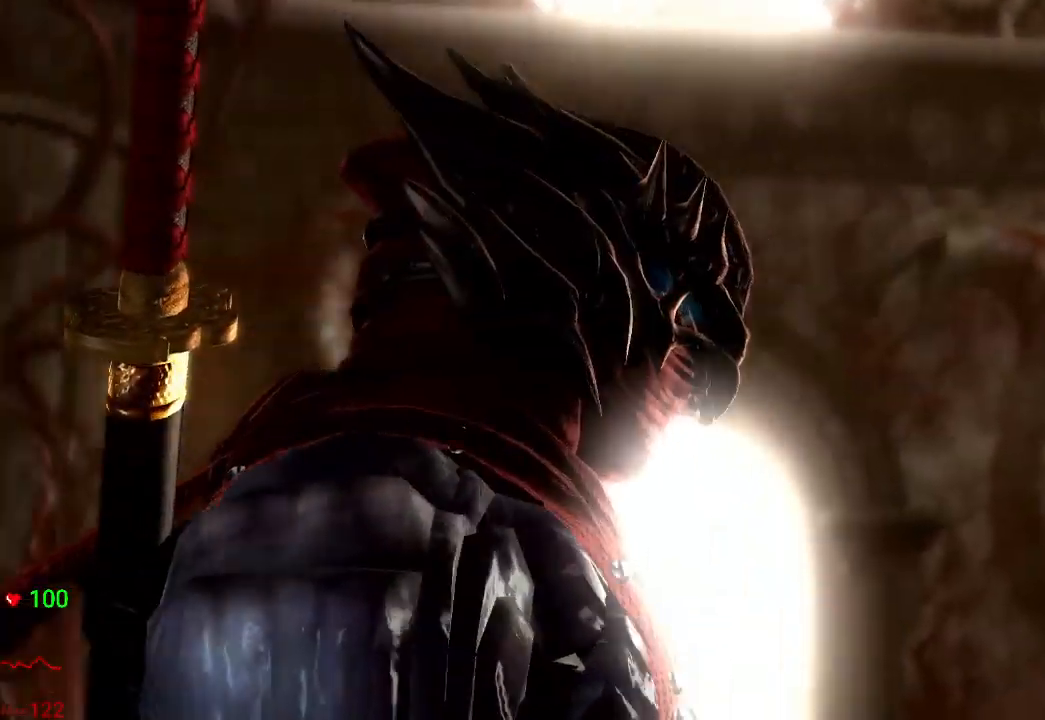
{"dt_ms": 1000, "buttons": ["START"], "left_stick": "center", "right_stick": "center"}
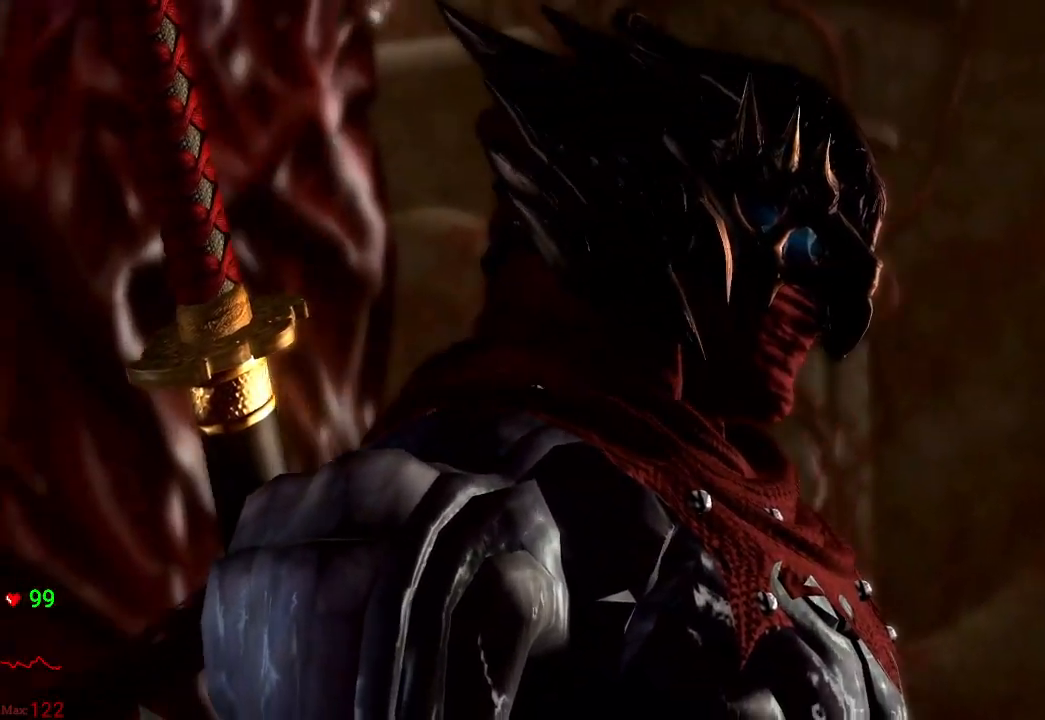
{"dt_ms": 500, "buttons": ["START"], "left_stick": "center", "right_stick": "center", "events": [[17, "START", "up"], [117, "START", "down"], [350, "START", "up"], [483, "START", "down"]]}
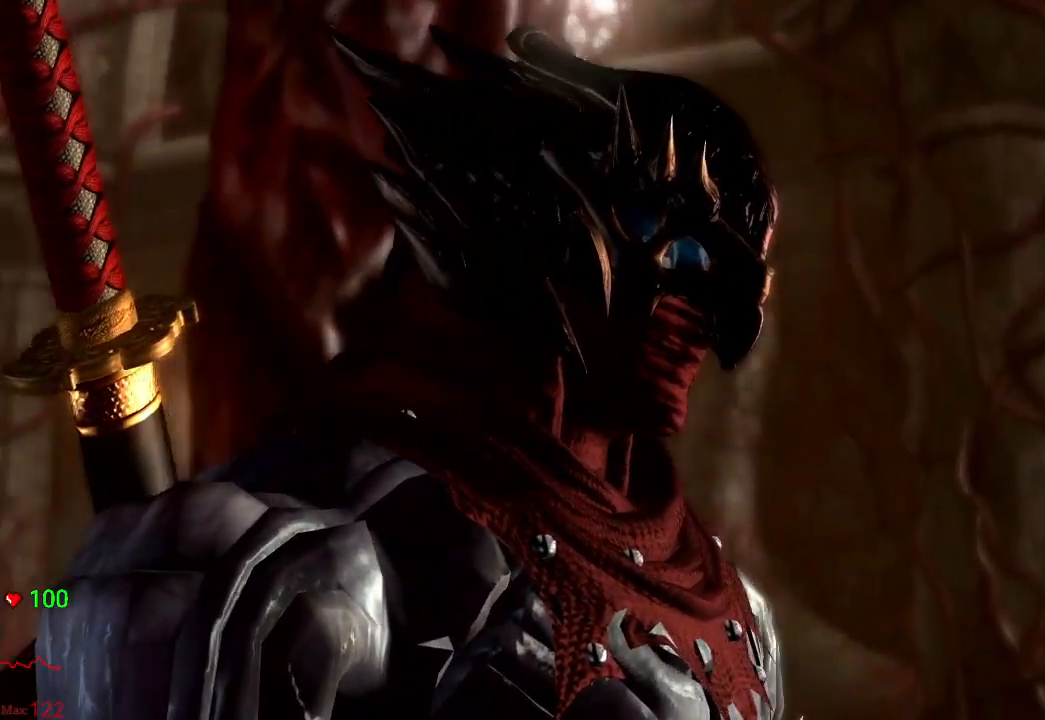
{"dt_ms": 500, "buttons": ["START"], "left_stick": "center", "right_stick": "center", "events": [[233, "START", "up"], [350, "START", "down"]]}
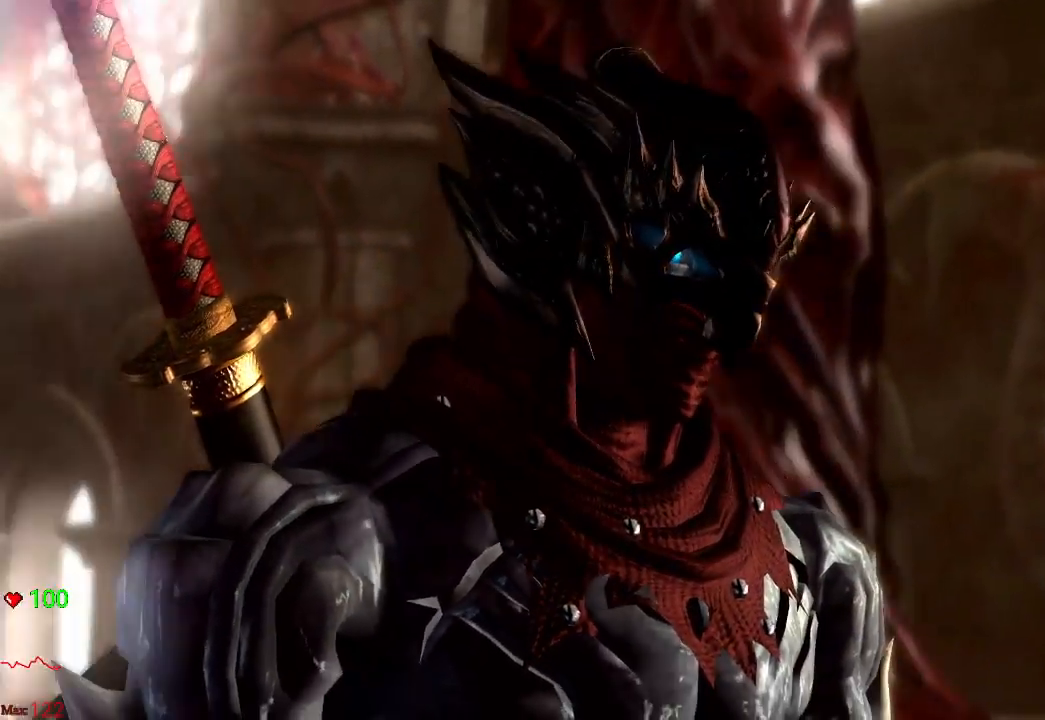
{"dt_ms": 500, "buttons": ["START"], "left_stick": "center", "right_stick": "center", "events": [[67, "START", "up"], [167, "START", "down"], [383, "START", "up"], [500, "START", "down"]]}
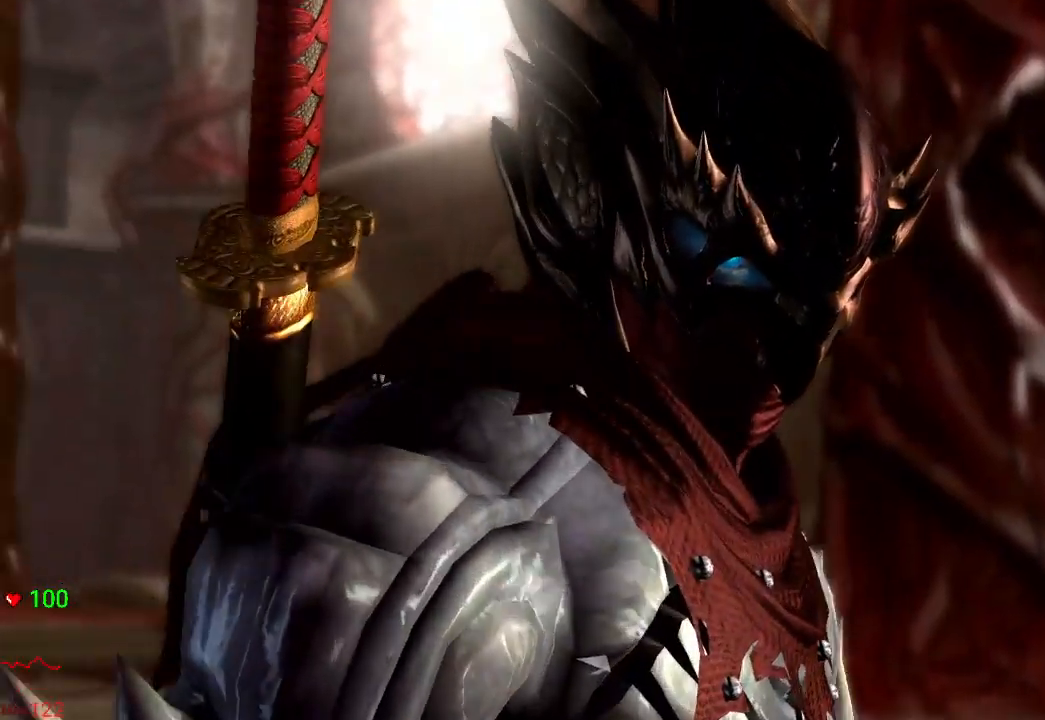
{"dt_ms": 500, "buttons": [], "left_stick": "center", "right_stick": "center", "events": [[233, "START", "up"]]}
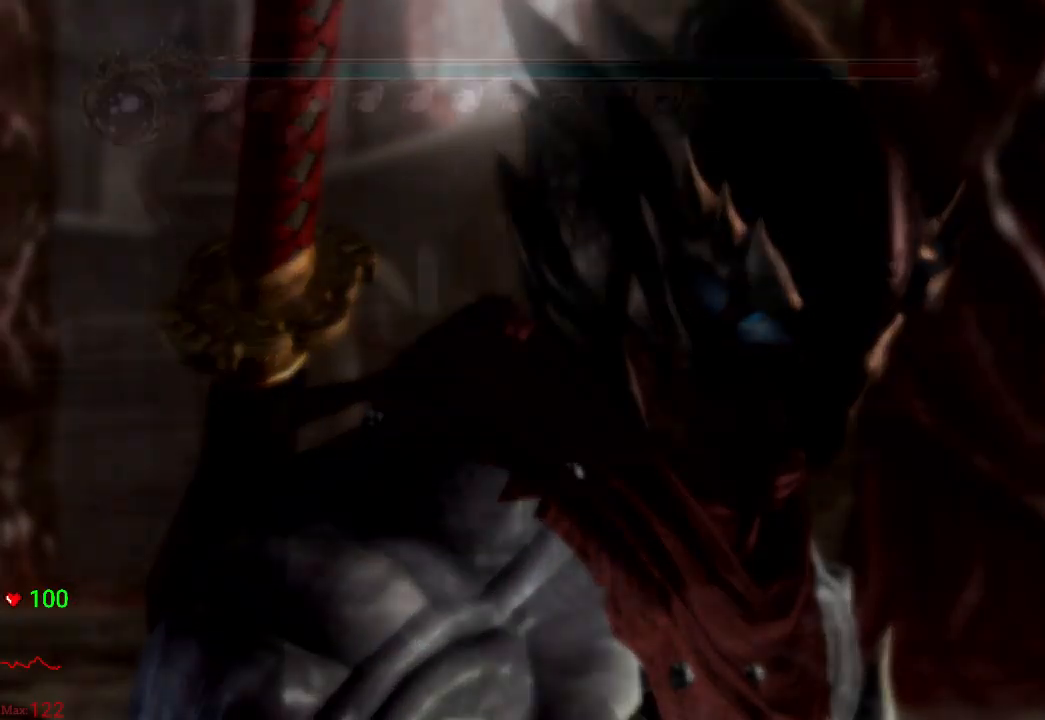
{"dt_ms": 500, "buttons": ["L2"], "left_stick": "up", "right_stick": "center", "events": [[217, "left_stick", "up"], [333, "L2", "down"]]}
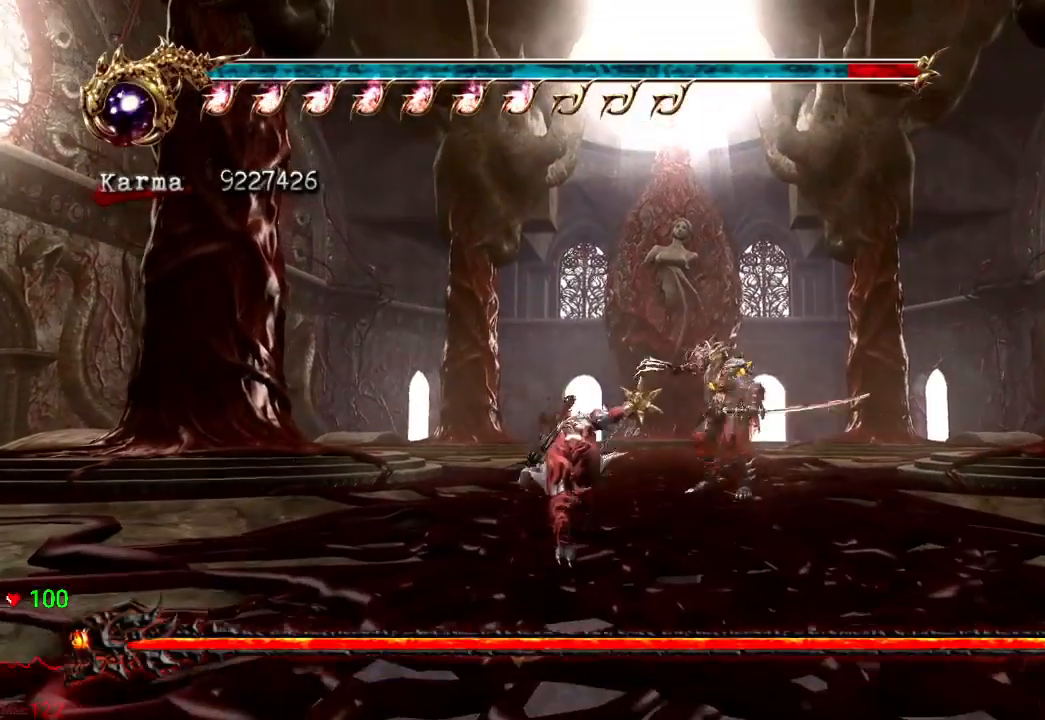
{"dt_ms": 500, "buttons": ["L2"], "left_stick": "center", "right_stick": "center", "events": [[67, "left_stick", "center"]]}
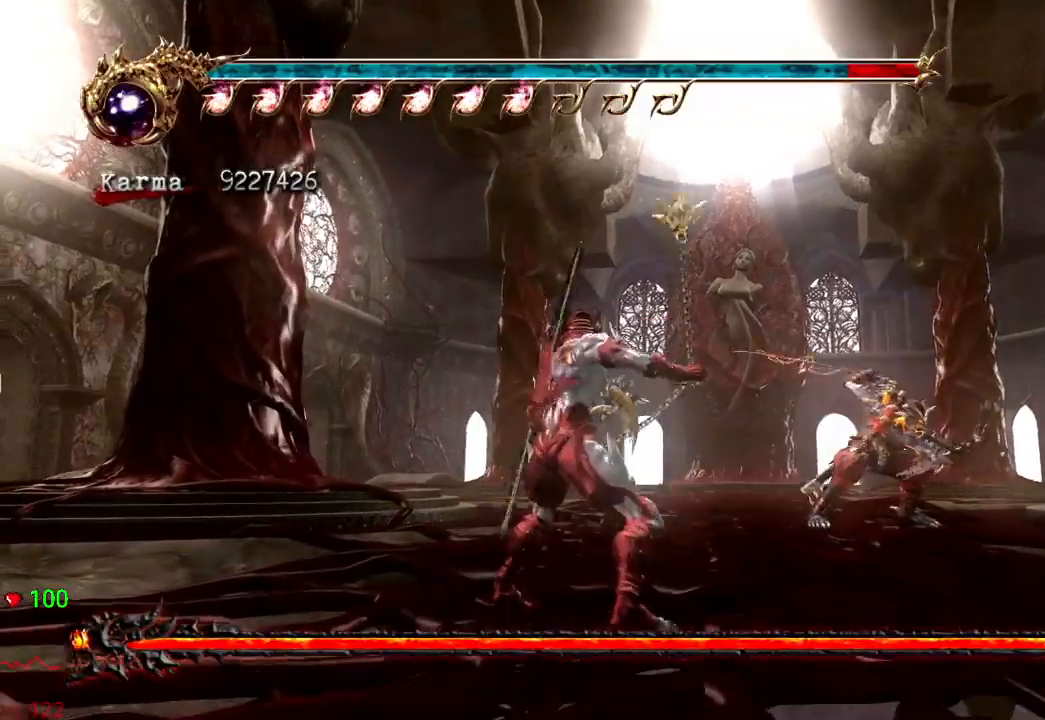
{"dt_ms": 500, "buttons": ["A", "X", "L2"], "left_stick": "center", "right_stick": "center"}
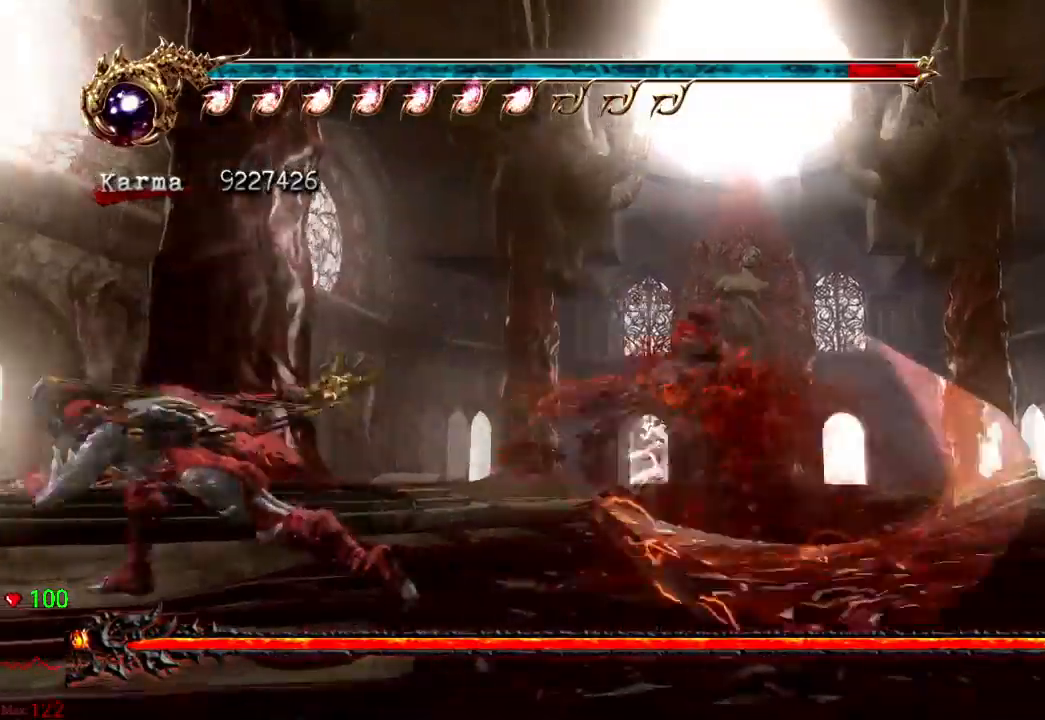
{"dt_ms": 500, "buttons": [], "left_stick": "down", "right_stick": "center", "events": [[33, "L2", "up"], [117, "A", "up"], [117, "X", "up"], [217, "Y", "down"], [317, "Y", "up"], [483, "left_stick", "down"]]}
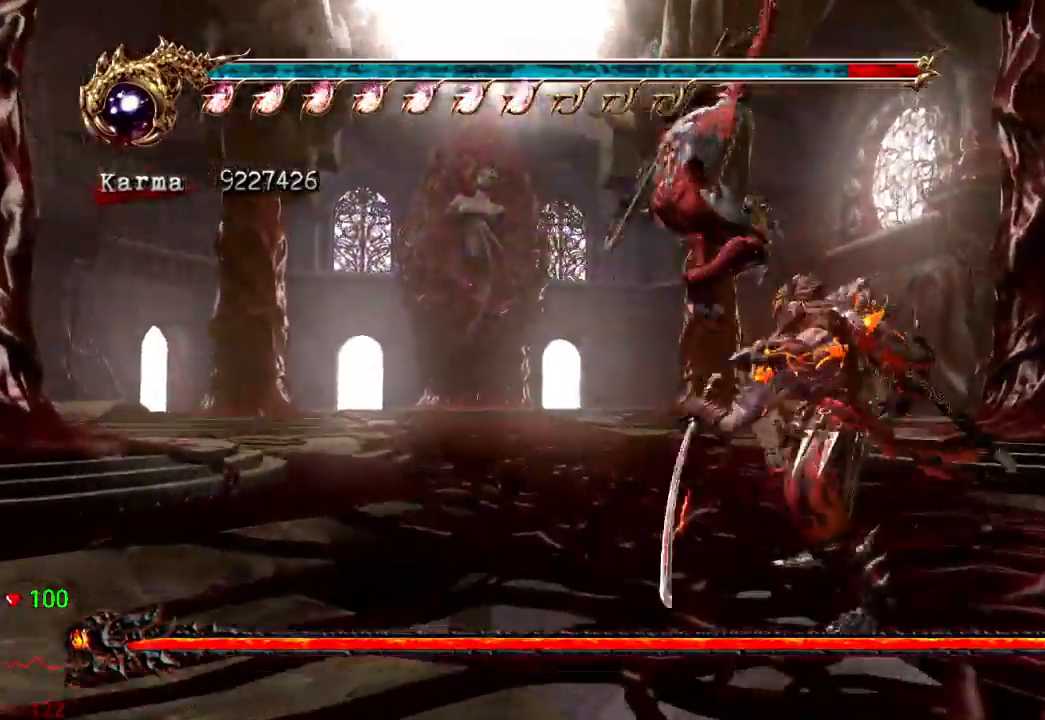
{"dt_ms": 1000, "buttons": ["X"], "left_stick": "center", "right_stick": "center"}
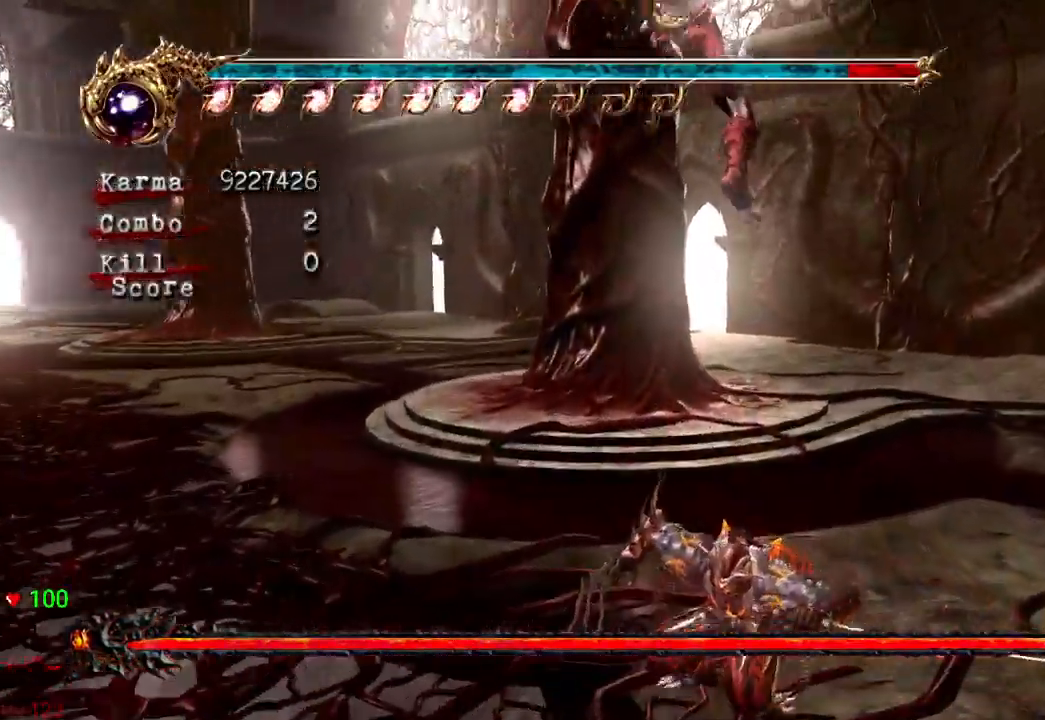
{"dt_ms": 500, "buttons": [], "left_stick": "center", "right_stick": "center"}
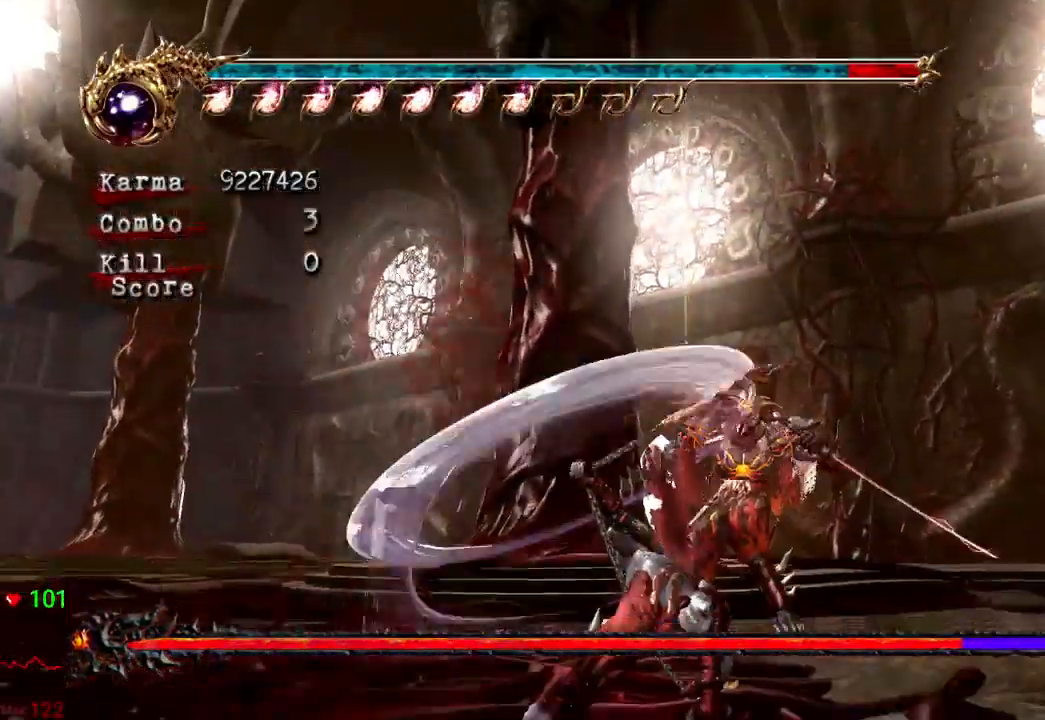
{"dt_ms": 500, "buttons": ["L2"], "left_stick": "center", "right_stick": "center"}
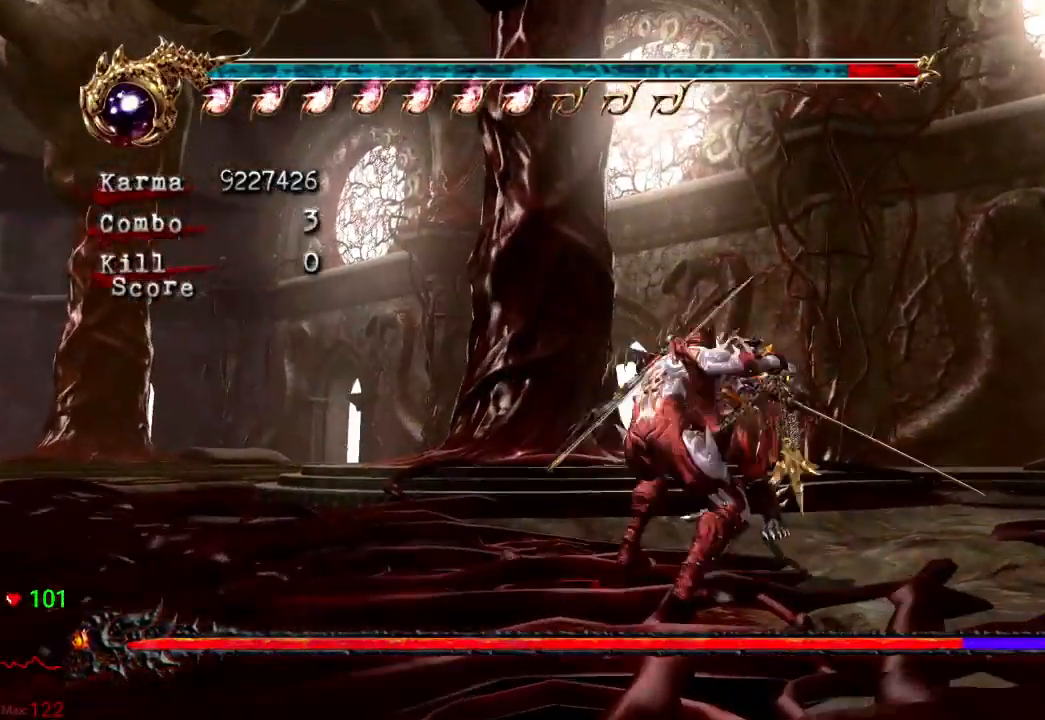
{"dt_ms": 500, "buttons": [], "left_stick": "down-left", "right_stick": "center", "events": [[67, "L2", "up"], [183, "left_stick", "down-left"]]}
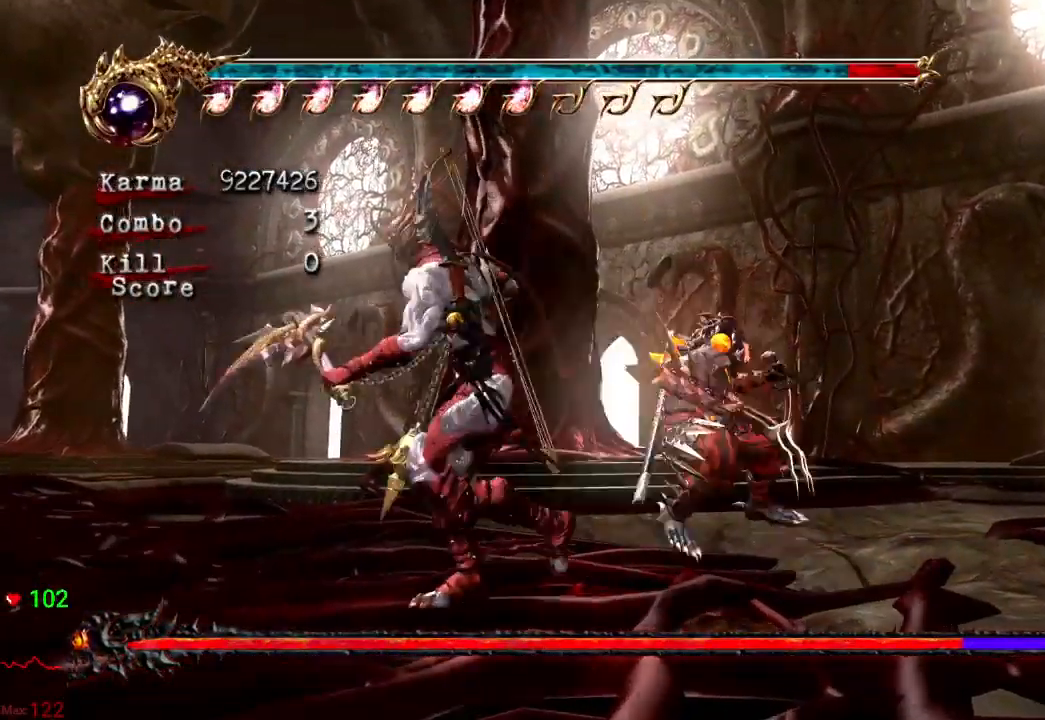
{"dt_ms": 500, "buttons": [], "left_stick": "center", "right_stick": "center", "events": [[300, "L2", "down"], [317, "left_stick", "left"], [433, "L2", "up"], [433, "left_stick", "center"]]}
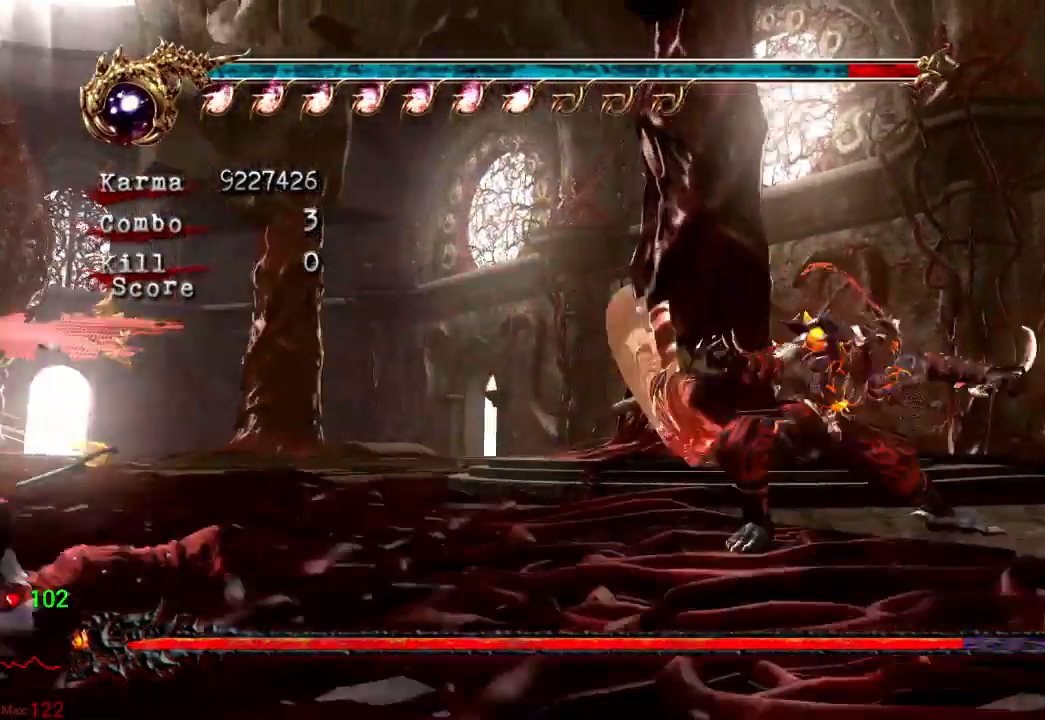
{"dt_ms": 500, "buttons": ["L2"], "left_stick": "center", "right_stick": "center", "events": [[317, "L2", "down"]]}
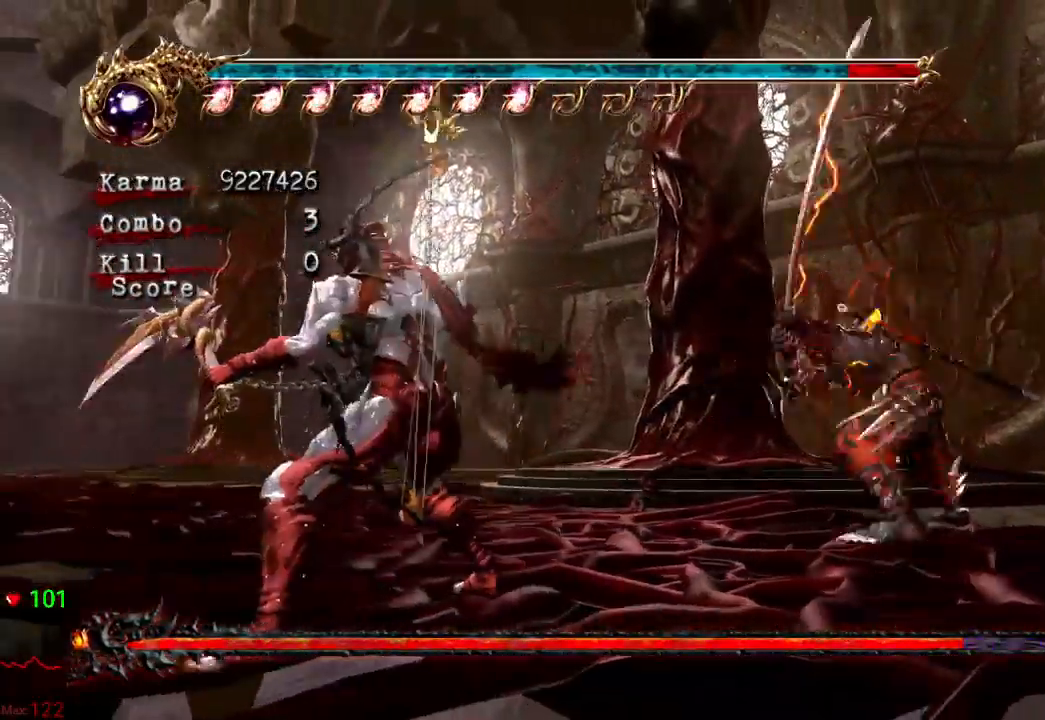
{"dt_ms": 500, "buttons": ["L2"], "left_stick": "left", "right_stick": "center", "events": [[367, "left_stick", "left"]]}
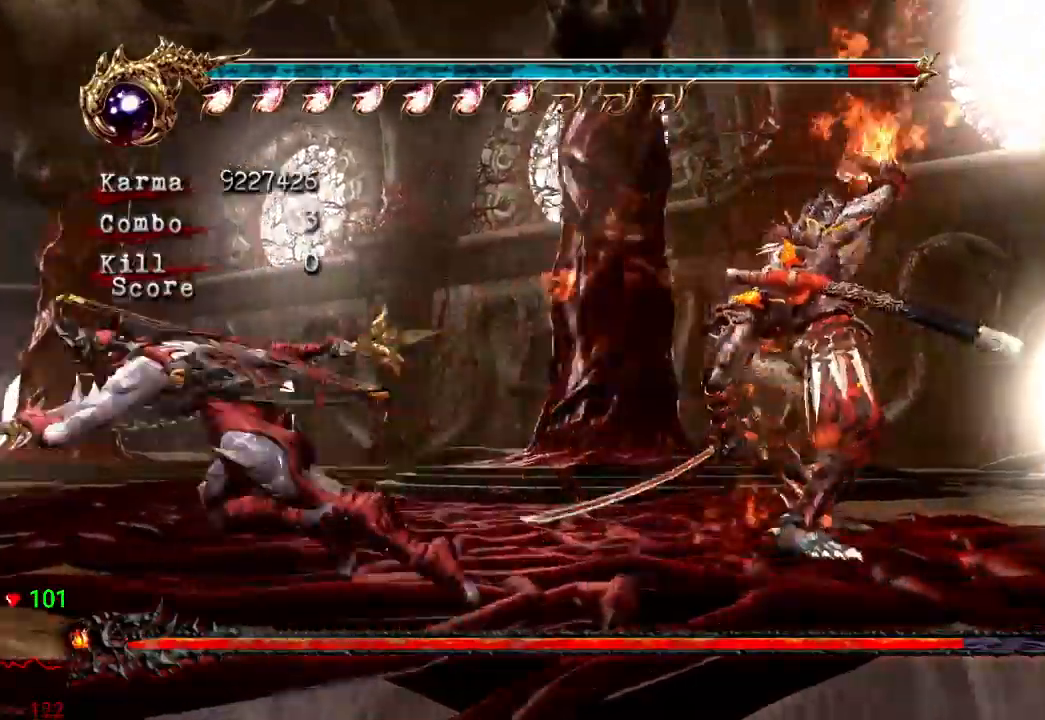
{"dt_ms": 500, "buttons": ["Y"], "left_stick": "center", "right_stick": "center", "events": [[50, "left_stick", "center"], [100, "L2", "up"], [167, "A", "down"], [167, "X", "down"], [267, "A", "up"], [283, "X", "up"], [433, "DPAD_LEFT", "down"], [483, "Y", "down"], [500, "DPAD_LEFT", "up"]]}
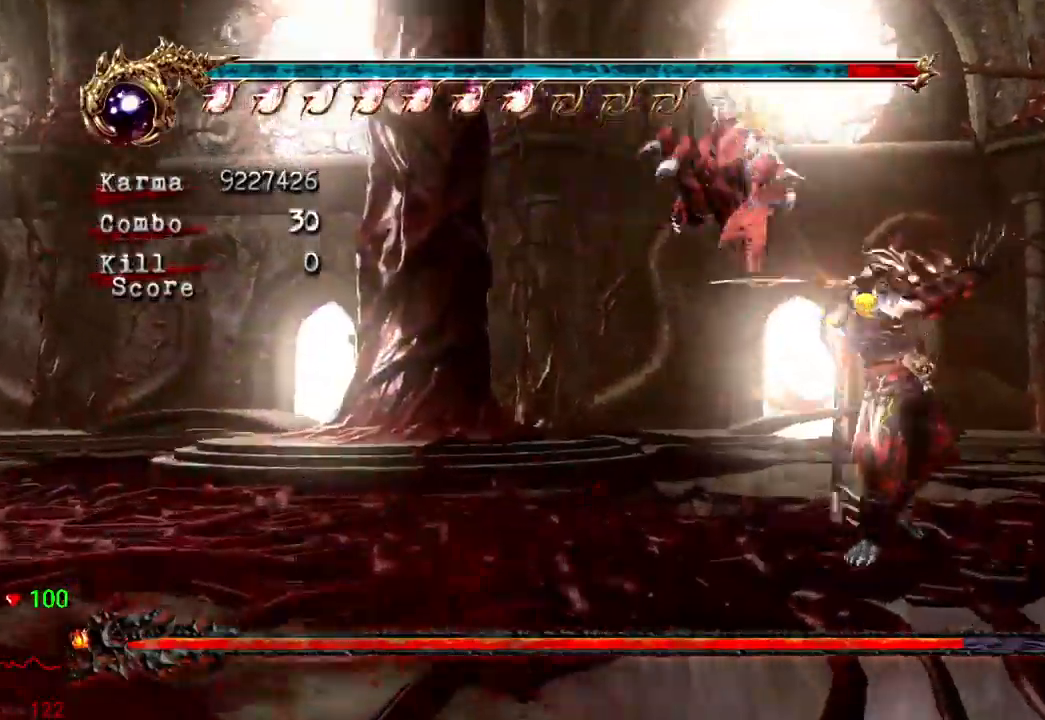
{"dt_ms": 500, "buttons": ["DPAD_LEFT"], "left_stick": "center", "right_stick": "center"}
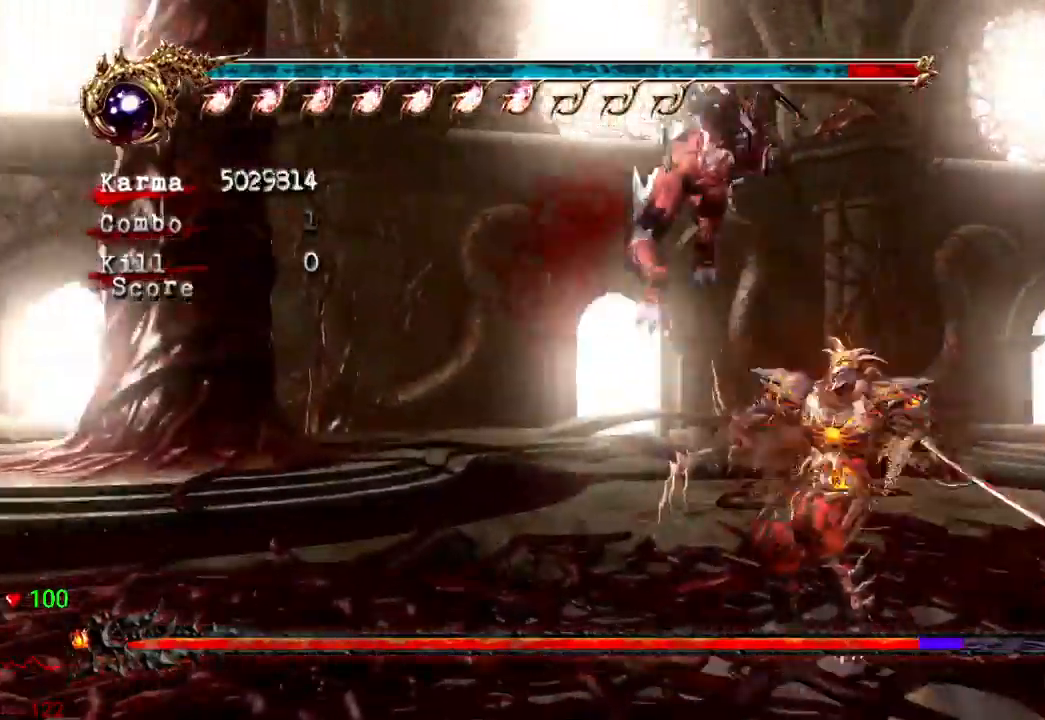
{"dt_ms": 500, "buttons": ["A"], "left_stick": "center", "right_stick": "center", "events": [[50, "DPAD_LEFT", "up"], [67, "X", "down"], [167, "X", "up"], [233, "X", "down"], [383, "X", "up"], [500, "A", "down"]]}
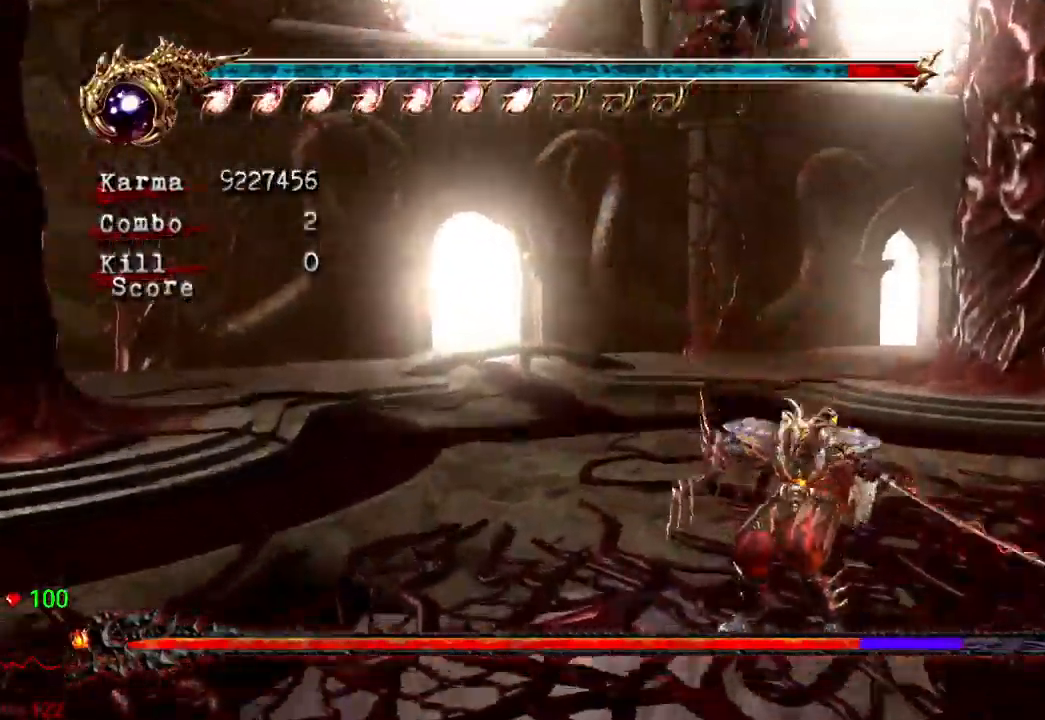
{"dt_ms": 500, "buttons": [], "left_stick": "center", "right_stick": "center"}
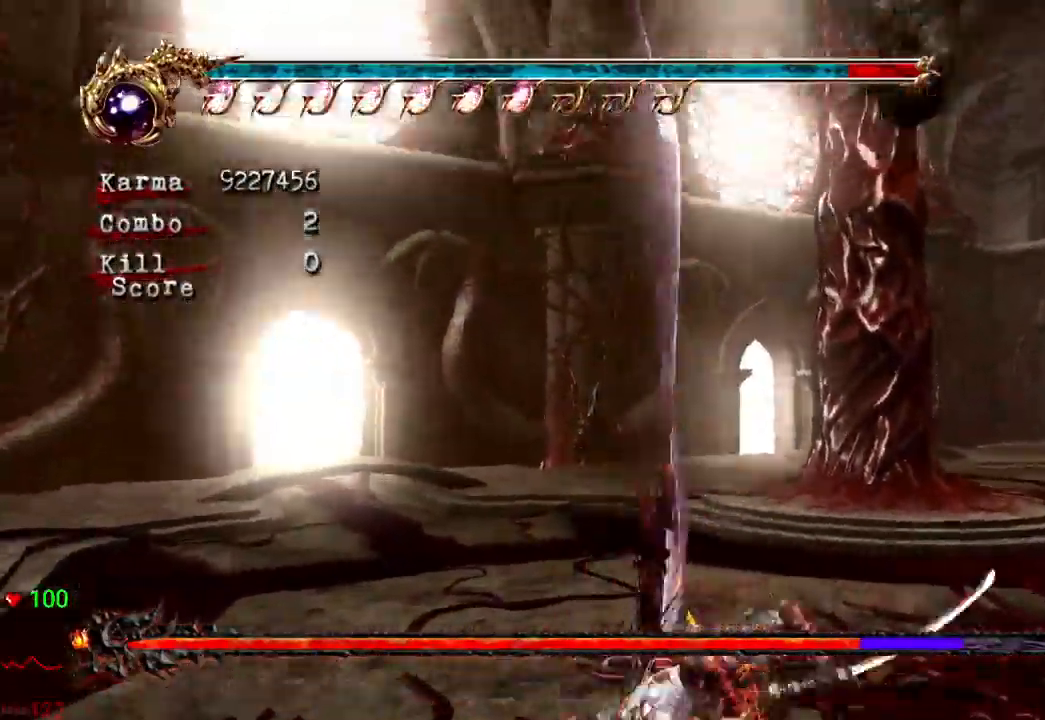
{"dt_ms": 500, "buttons": [], "left_stick": "center", "right_stick": "center"}
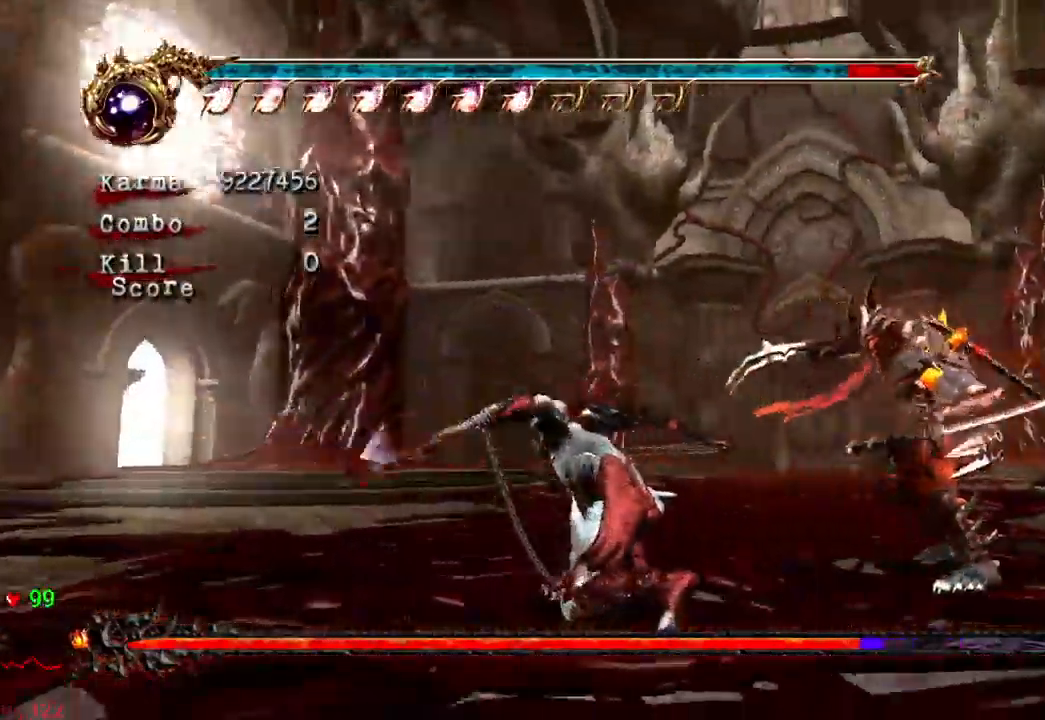
{"dt_ms": 500, "buttons": ["L2"], "left_stick": "down-left", "right_stick": "center", "events": [[33, "L2", "down"], [183, "R2", "down"], [250, "R2", "up"], [250, "left_stick", "down-left"], [367, "left_stick", "center"], [450, "left_stick", "down-left"]]}
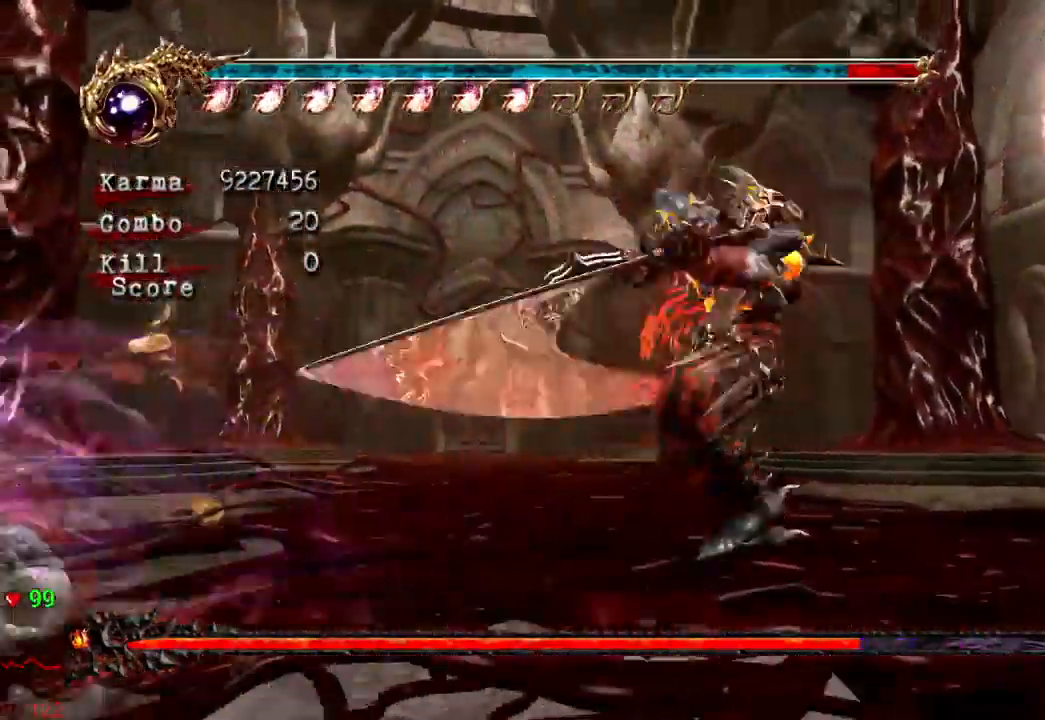
{"dt_ms": 500, "buttons": ["L2"], "left_stick": "center", "right_stick": "center", "events": [[50, "left_stick", "center"]]}
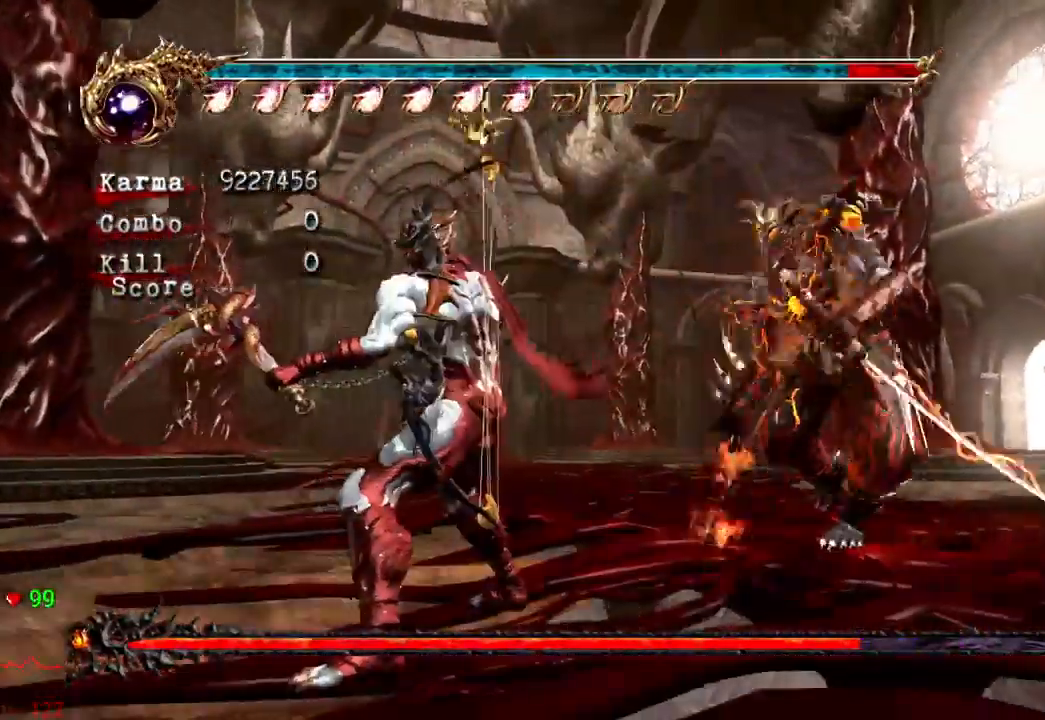
{"dt_ms": 1000, "buttons": ["X"], "left_stick": "center", "right_stick": "center"}
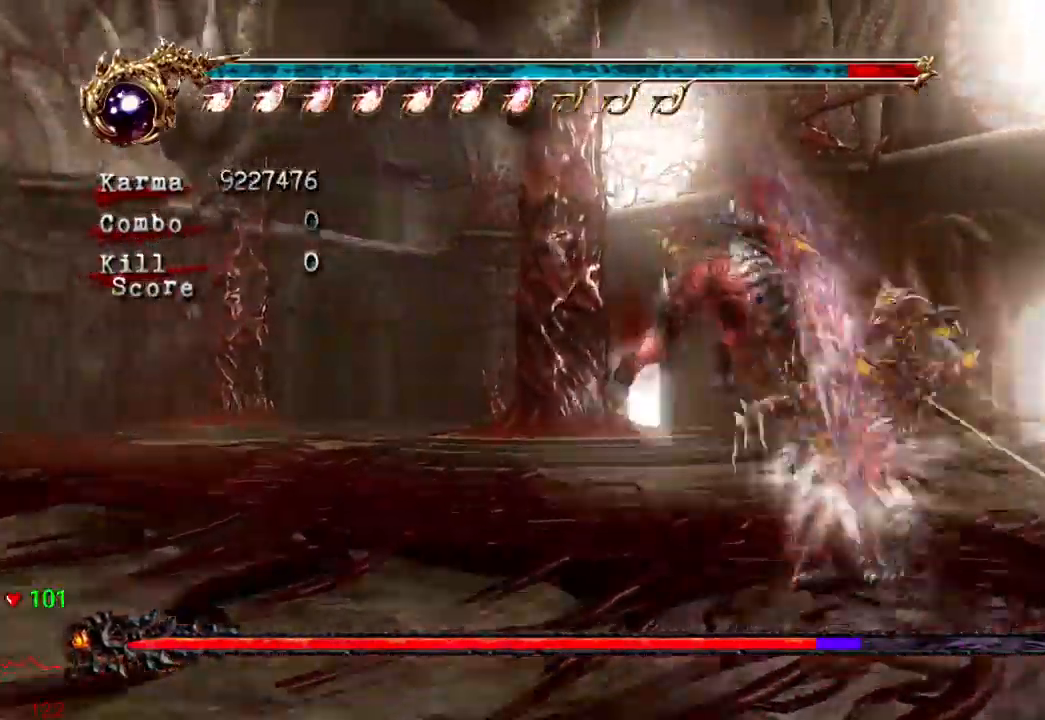
{"dt_ms": 500, "buttons": ["X"], "left_stick": "center", "right_stick": "center", "events": [[100, "X", "up"], [200, "X", "down"], [283, "X", "up"], [367, "X", "down"]]}